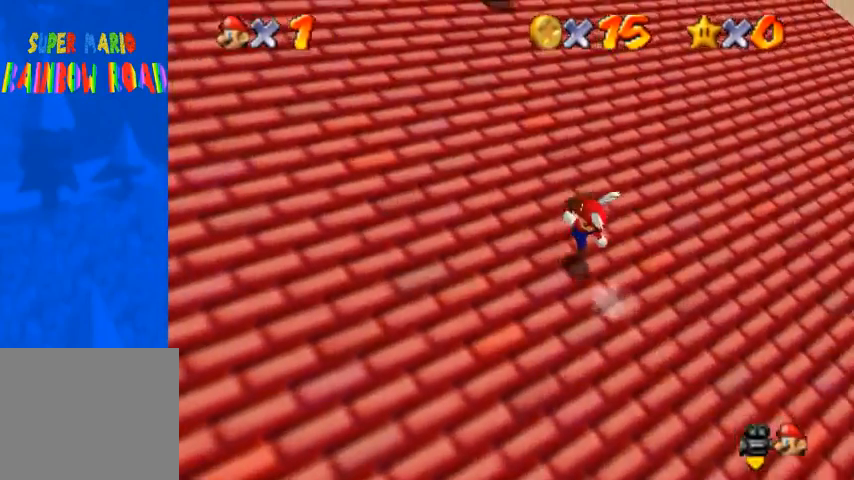
Gameplay with a controller (PlayStation layout); each line is a JSON object with the inputs held at the frame after it. "events" lists button and stick changes between this image and that frame as [ms after this image, input, new state], when the widget could be followed in between.
{"buttons": ["CROSS", "SQUARE"], "left_stick": "up-left", "right_stick": "center", "events": [[33, "SQUARE", "up"], [167, "SQUARE", "down"], [300, "SQUARE", "up"], [467, "SQUARE", "down"]]}
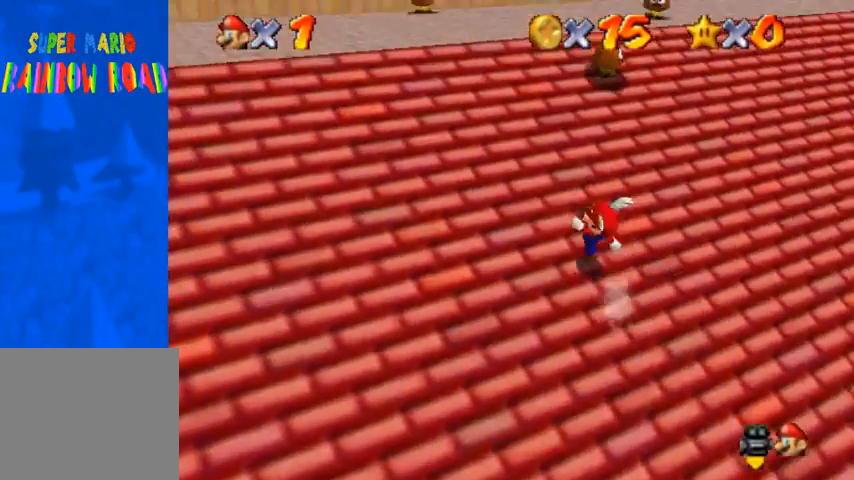
{"buttons": [], "left_stick": "up-left", "right_stick": "down-left", "events": [[100, "SQUARE", "up"], [233, "SQUARE", "down"], [400, "SQUARE", "up"], [467, "CROSS", "up"], [500, "right_stick", "down-left"]]}
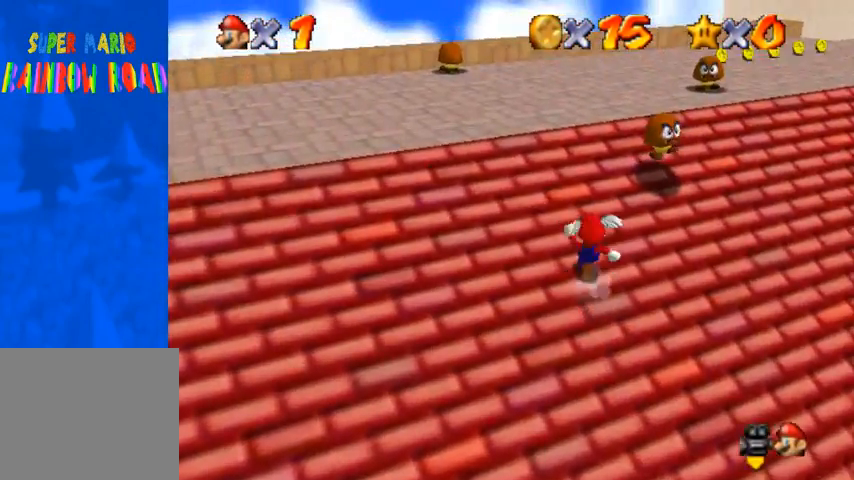
{"buttons": [], "left_stick": "down-left", "right_stick": "down-left", "events": [[233, "left_stick", "left"], [467, "left_stick", "down-left"]]}
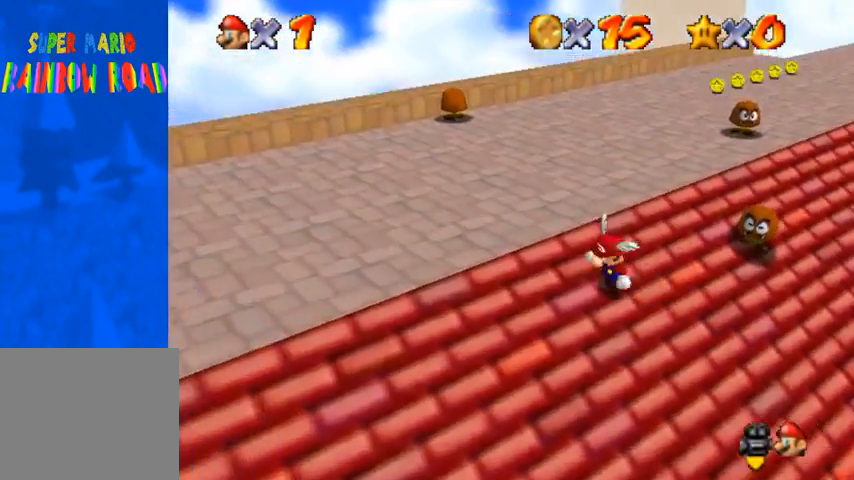
{"buttons": [], "left_stick": "left", "right_stick": "center", "events": [[433, "left_stick", "left"], [433, "right_stick", "center"]]}
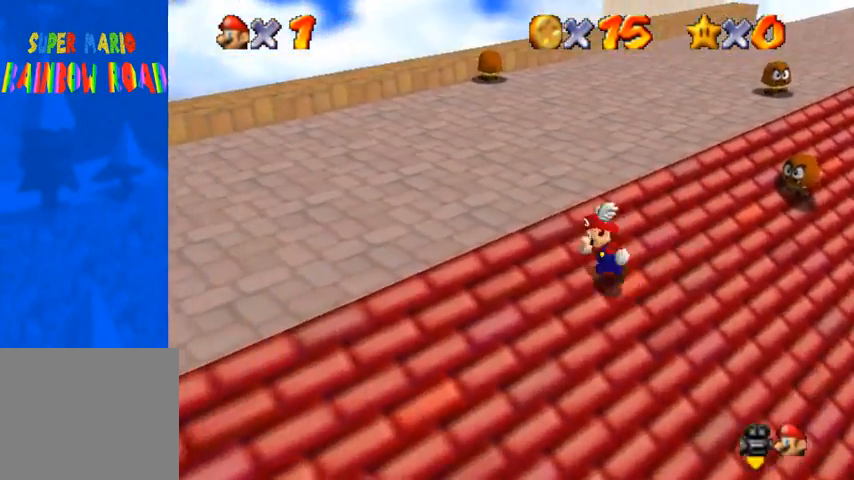
{"buttons": [], "left_stick": "left", "right_stick": "center", "events": [[333, "right_stick", "down-left"], [500, "right_stick", "center"]]}
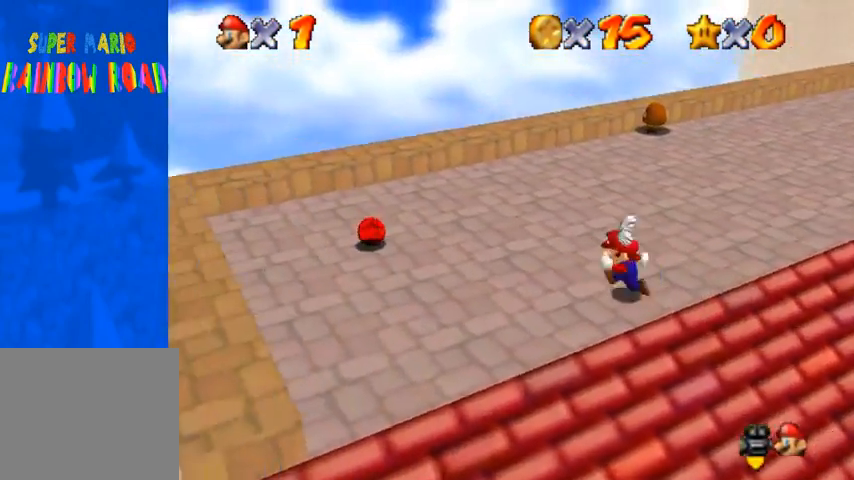
{"buttons": [], "left_stick": "left", "right_stick": "down-left", "events": [[100, "right_stick", "down-left"], [133, "left_stick", "down-left"], [267, "right_stick", "center"], [367, "right_stick", "down-left"], [500, "left_stick", "left"]]}
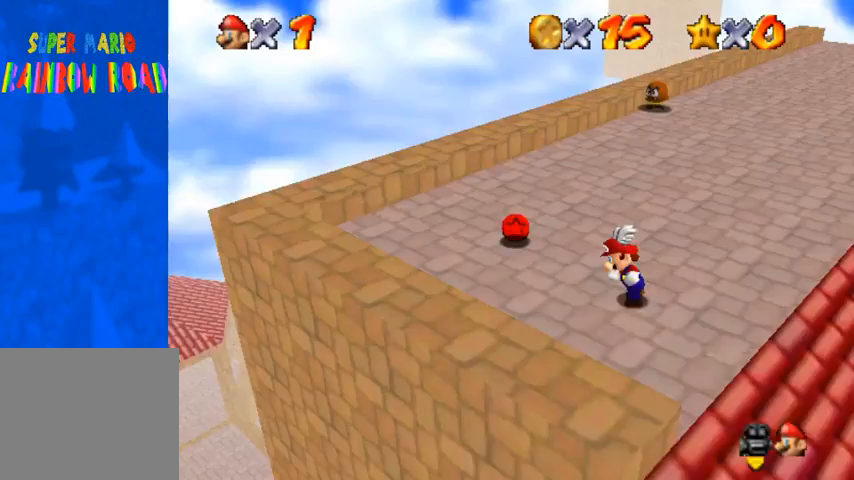
{"buttons": [], "left_stick": "up", "right_stick": "center", "events": [[333, "left_stick", "up"], [333, "right_stick", "center"]]}
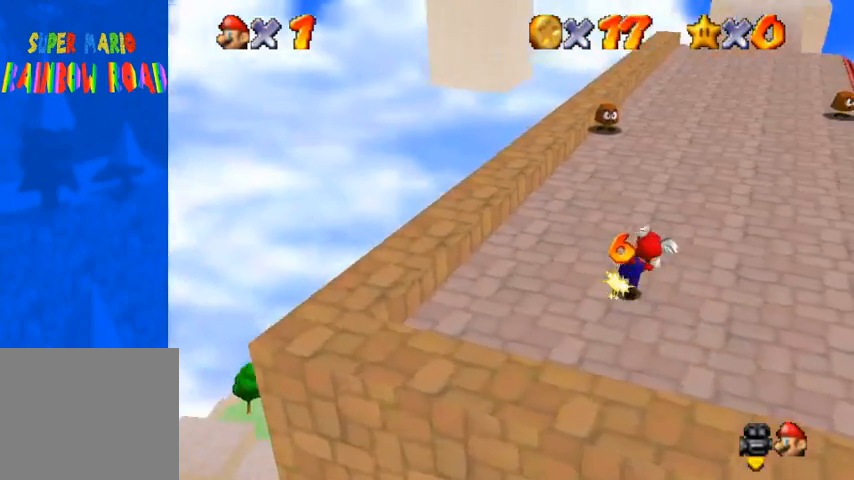
{"buttons": [], "left_stick": "up", "right_stick": "center", "events": []}
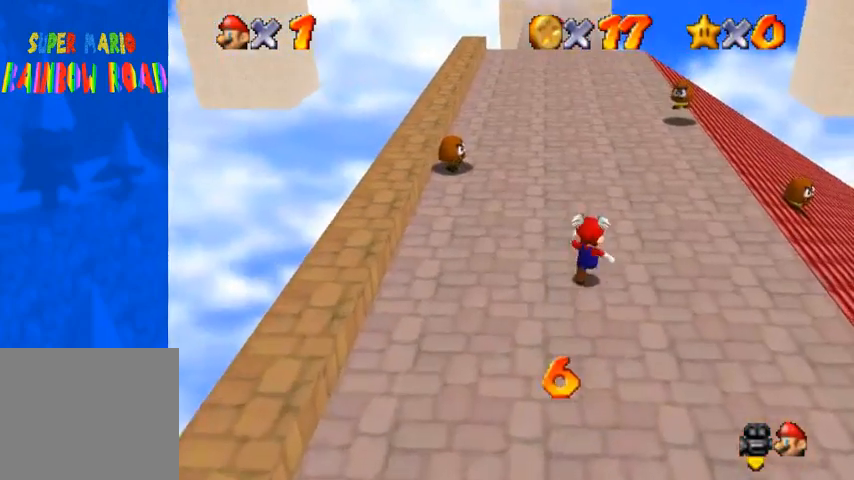
{"buttons": [], "left_stick": "up-left", "right_stick": "center", "events": [[67, "CROSS", "down"], [133, "CROSS", "up"], [267, "CROSS", "down"], [267, "SQUARE", "down"], [333, "CROSS", "up"], [367, "SQUARE", "up"], [500, "left_stick", "up-left"]]}
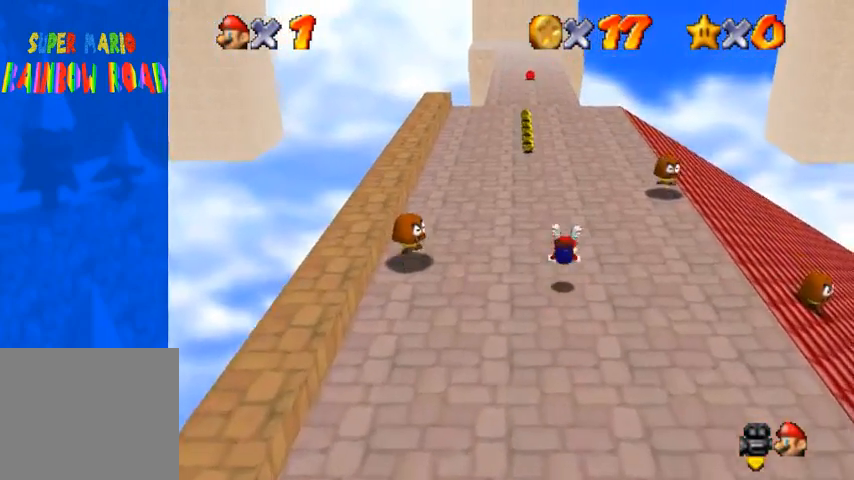
{"buttons": [], "left_stick": "up-left", "right_stick": "center", "events": [[100, "SQUARE", "down"], [133, "CROSS", "down"], [167, "SQUARE", "up"], [267, "CROSS", "up"]]}
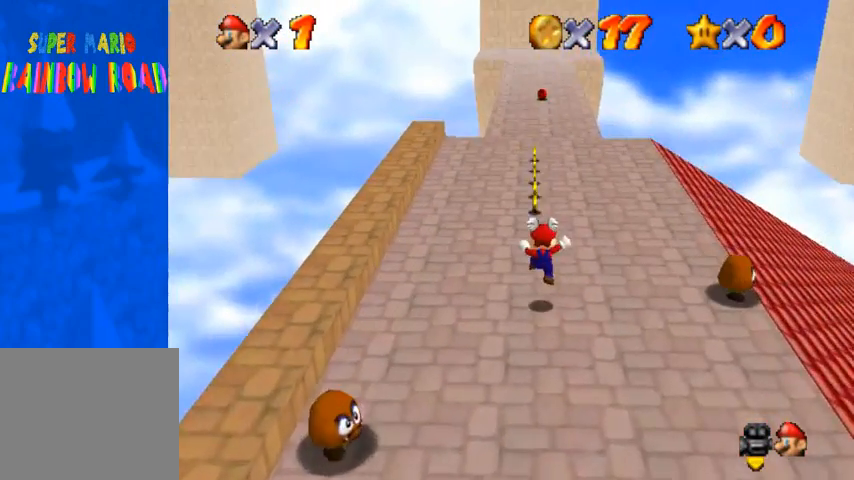
{"buttons": [], "left_stick": "up", "right_stick": "center", "events": [[100, "left_stick", "up"]]}
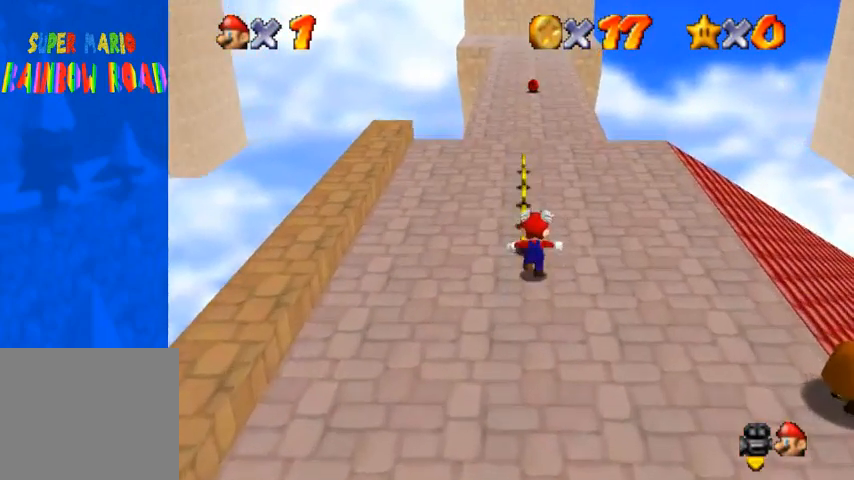
{"buttons": [], "left_stick": "up", "right_stick": "center", "events": []}
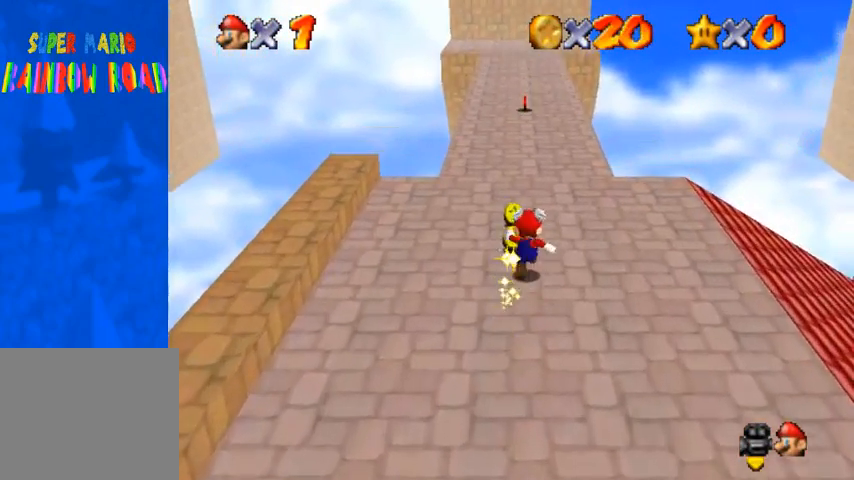
{"buttons": ["CROSS"], "left_stick": "up", "right_stick": "center", "events": [[67, "SQUARE", "down"], [133, "SQUARE", "up"], [433, "SQUARE", "down"], [467, "CROSS", "down"], [500, "SQUARE", "up"]]}
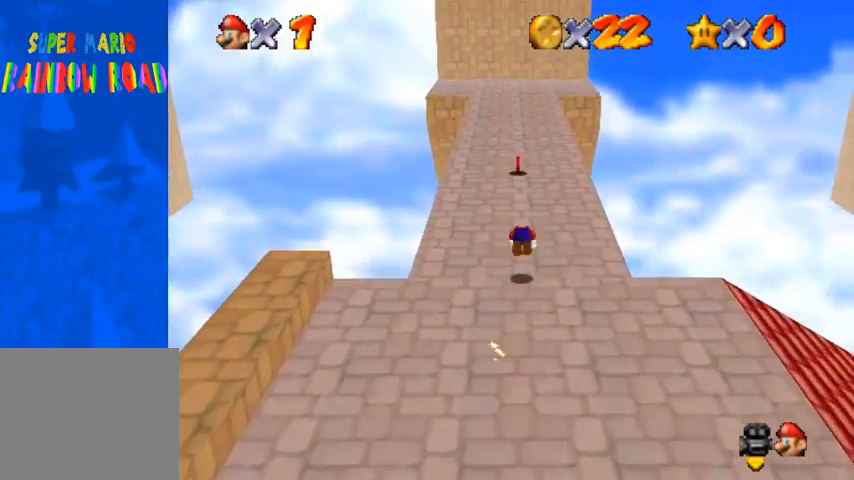
{"buttons": [], "left_stick": "up", "right_stick": "center", "events": [[167, "CROSS", "up"]]}
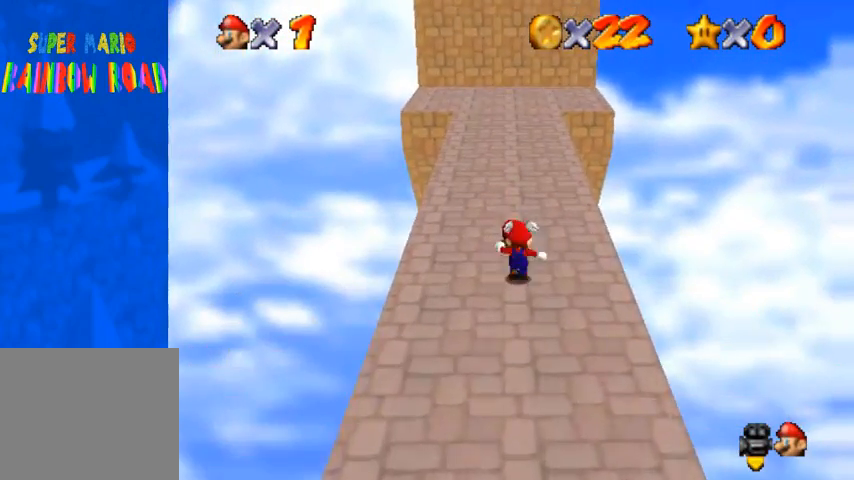
{"buttons": ["SQUARE"], "left_stick": "up", "right_stick": "center", "events": [[133, "SQUARE", "down"], [233, "SQUARE", "up"], [500, "SQUARE", "down"]]}
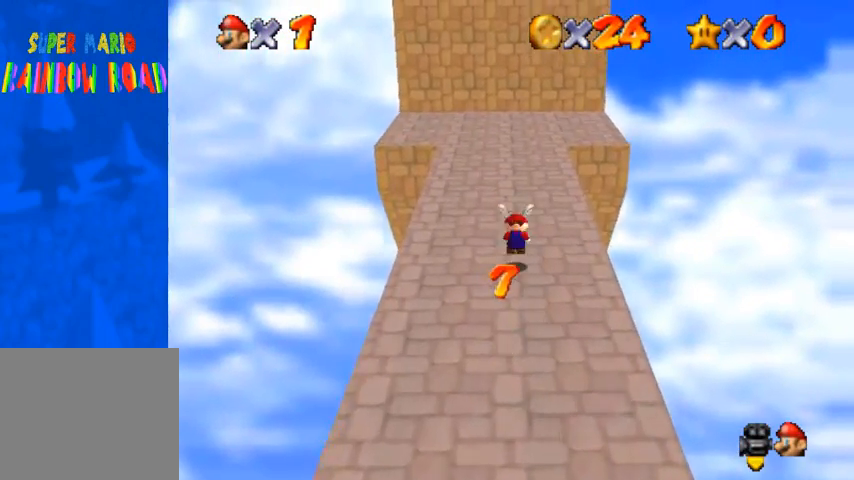
{"buttons": ["CROSS"], "left_stick": "up", "right_stick": "center", "events": [[33, "CROSS", "down"], [67, "SQUARE", "up"]]}
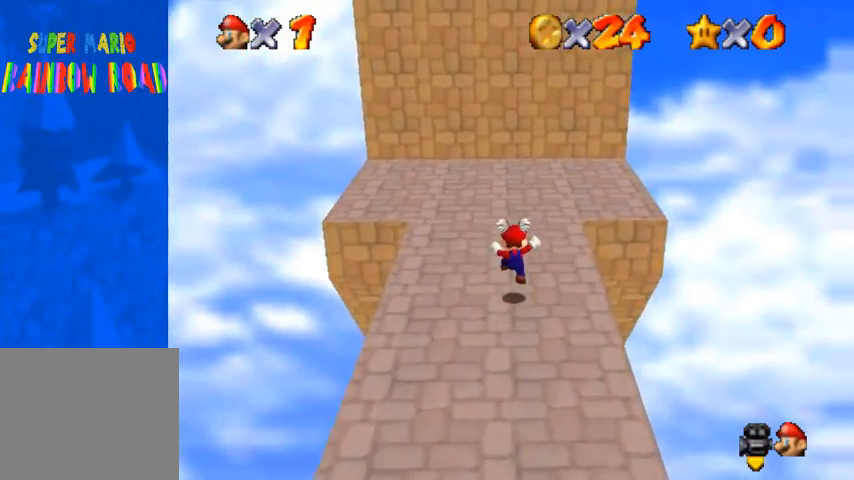
{"buttons": [], "left_stick": "up", "right_stick": "center", "events": [[67, "SQUARE", "down"], [167, "SQUARE", "up"], [200, "CROSS", "up"]]}
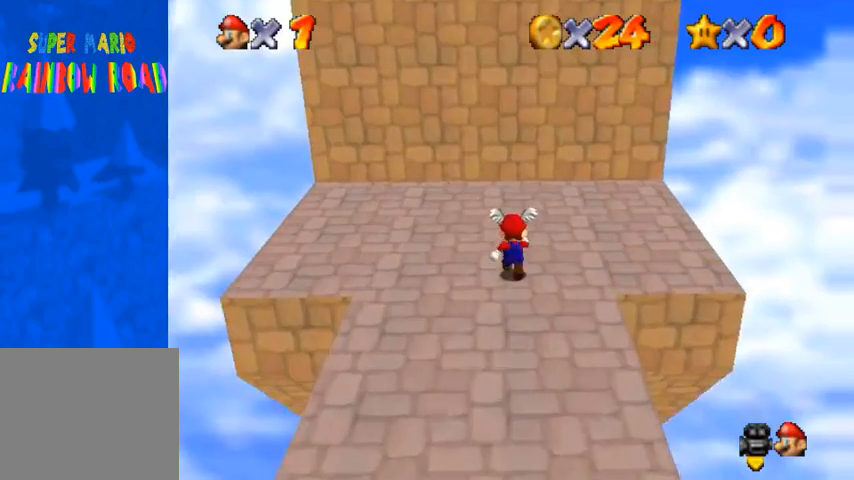
{"buttons": [], "left_stick": "up", "right_stick": "down", "events": [[167, "right_stick", "down-left"], [300, "right_stick", "center"], [433, "right_stick", "down"]]}
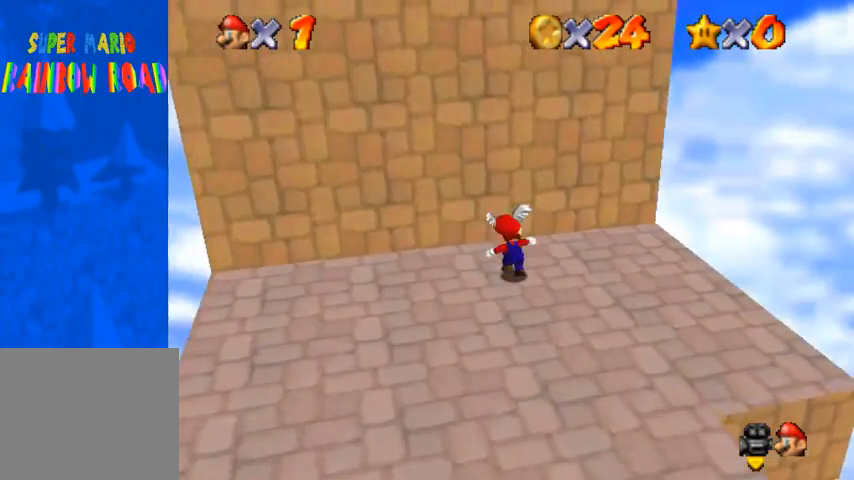
{"buttons": [], "left_stick": "up", "right_stick": "center", "events": [[33, "right_stick", "center"], [67, "left_stick", "left"], [200, "right_stick", "down-left"], [233, "left_stick", "down"], [400, "right_stick", "center"], [433, "left_stick", "right"], [500, "left_stick", "up"]]}
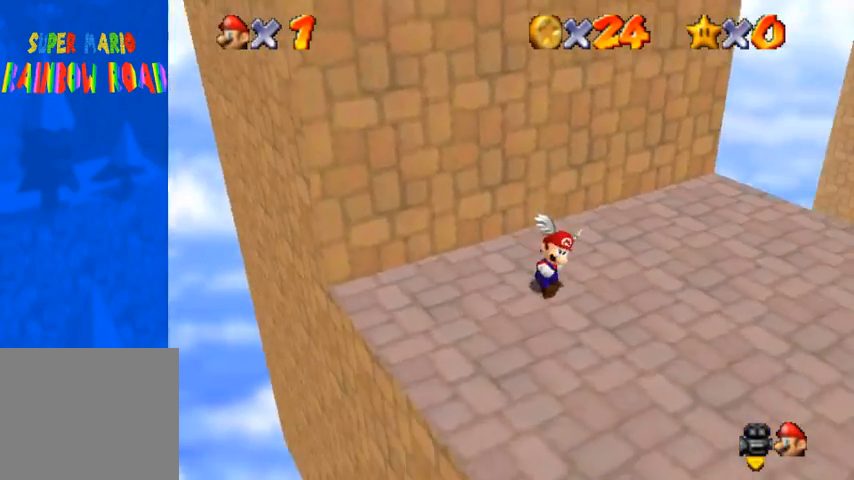
{"buttons": [], "left_stick": "up-left", "right_stick": "center", "events": [[67, "CROSS", "down"], [67, "left_stick", "up-left"], [133, "L3", "down"], [400, "L3", "up"], [467, "CROSS", "up"]]}
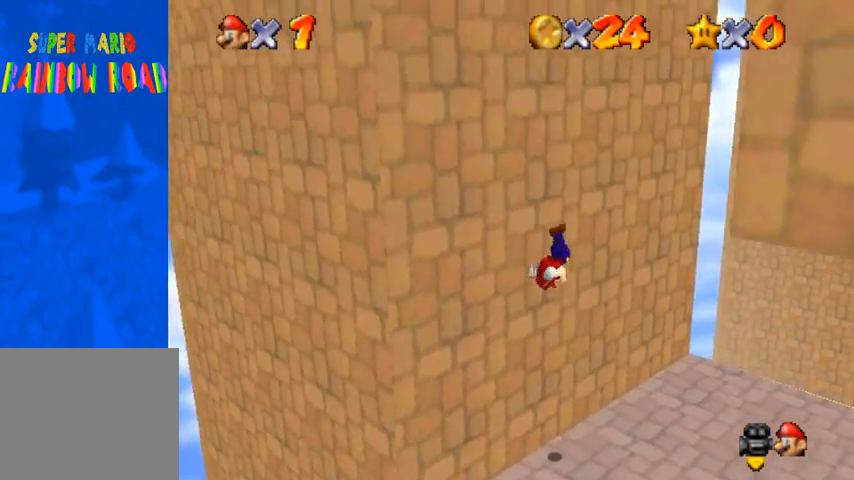
{"buttons": ["CROSS"], "left_stick": "down-right", "right_stick": "center", "events": [[67, "CROSS", "down"], [333, "left_stick", "right"], [400, "left_stick", "down-right"]]}
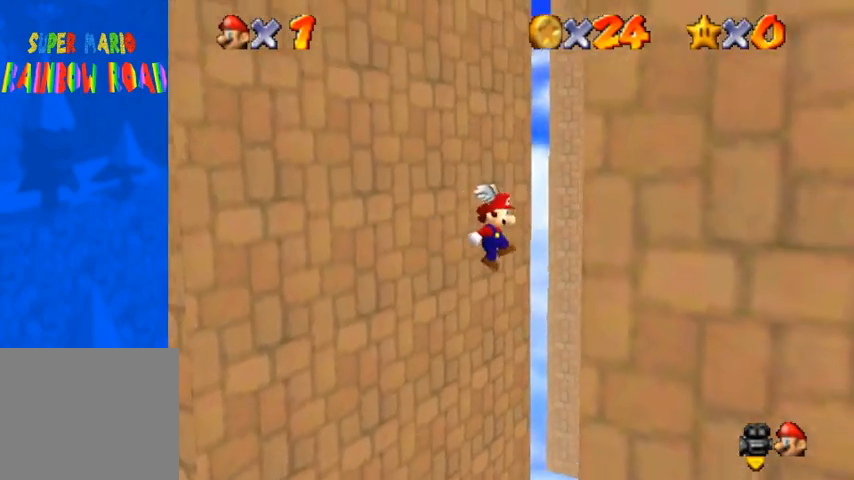
{"buttons": ["CROSS"], "left_stick": "down-right", "right_stick": "center", "events": [[400, "CROSS", "up"], [500, "CROSS", "down"]]}
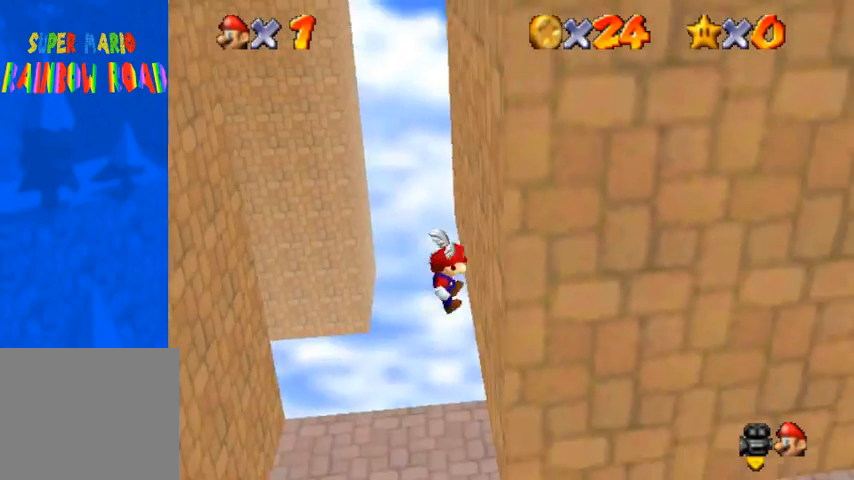
{"buttons": ["CROSS"], "left_stick": "left", "right_stick": "center", "events": [[67, "left_stick", "down-left"], [233, "left_stick", "left"]]}
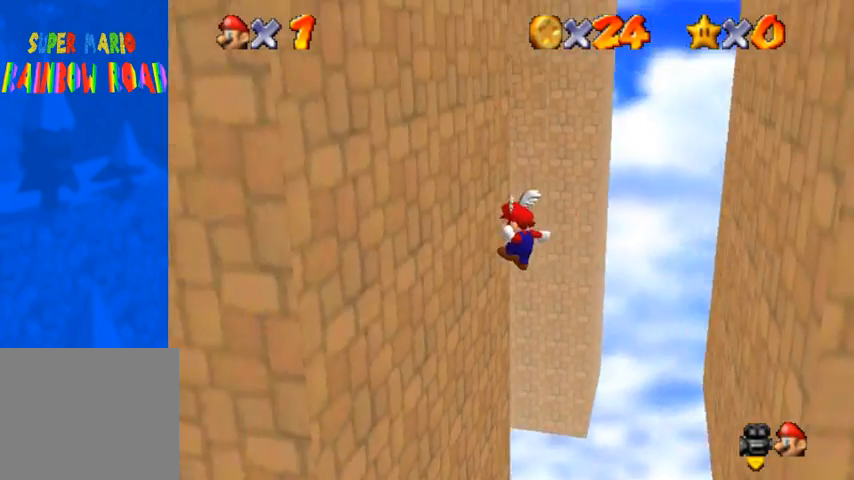
{"buttons": ["CROSS"], "left_stick": "down-right", "right_stick": "center", "events": [[167, "CROSS", "up"], [233, "CROSS", "down"], [267, "left_stick", "down"], [433, "left_stick", "down-right"]]}
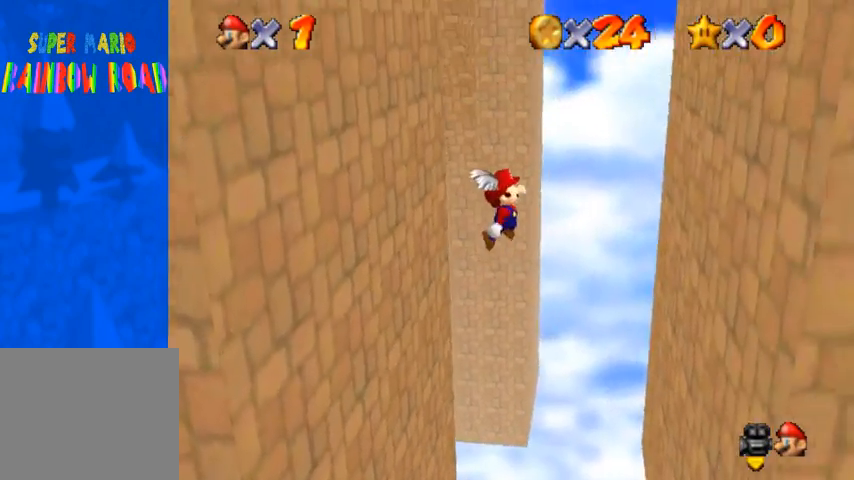
{"buttons": ["CROSS"], "left_stick": "down-right", "right_stick": "center", "events": [[367, "CROSS", "up"], [467, "CROSS", "down"]]}
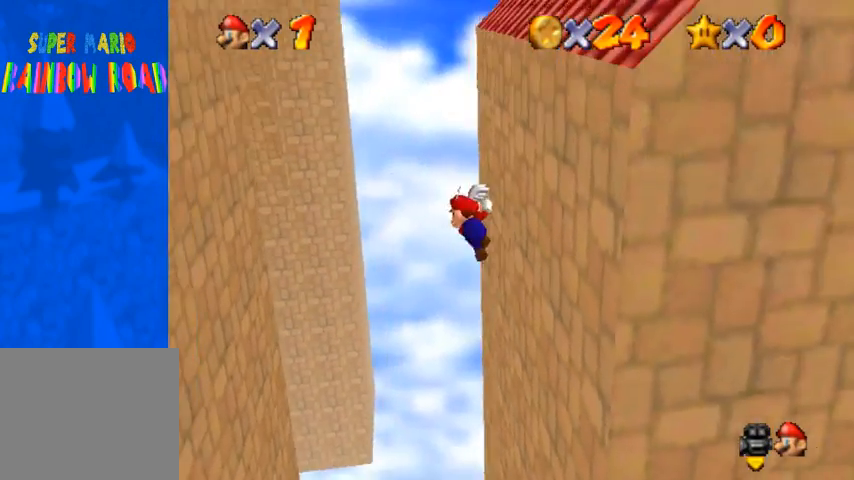
{"buttons": ["CROSS"], "left_stick": "down-left", "right_stick": "center", "events": [[67, "left_stick", "down-left"]]}
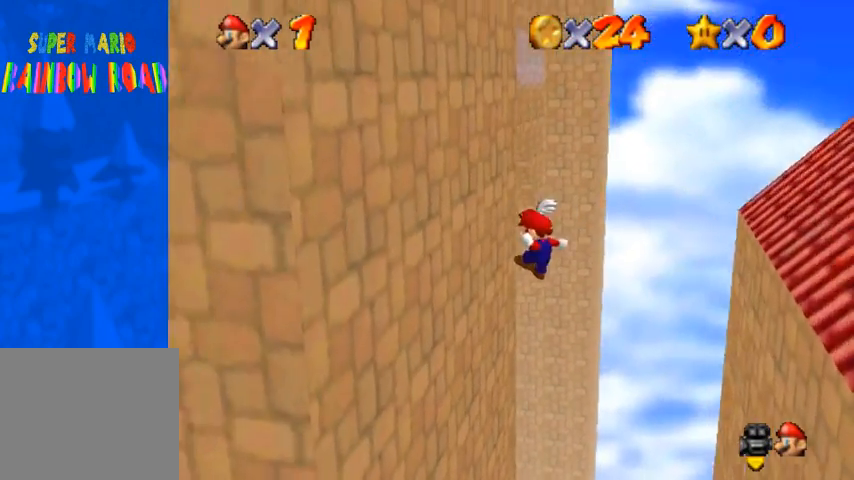
{"buttons": ["CROSS"], "left_stick": "right", "right_stick": "center", "events": [[133, "CROSS", "up"], [267, "CROSS", "down"], [367, "left_stick", "right"]]}
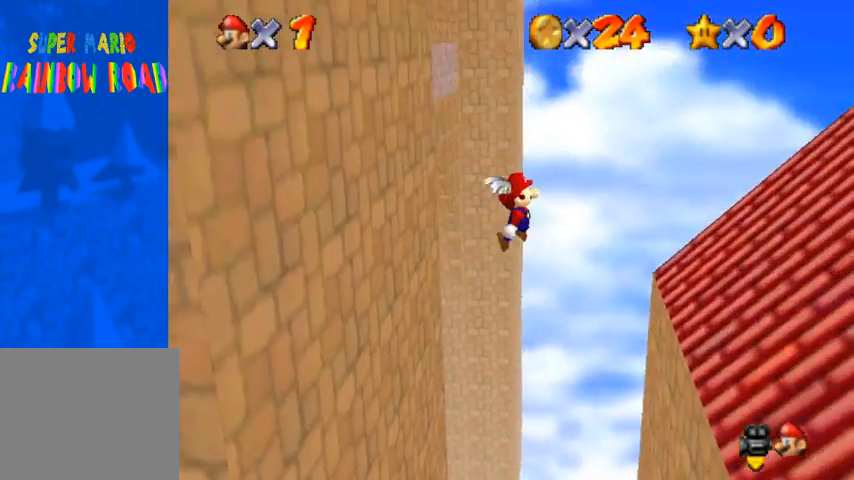
{"buttons": ["CROSS"], "left_stick": "right", "right_stick": "center", "events": []}
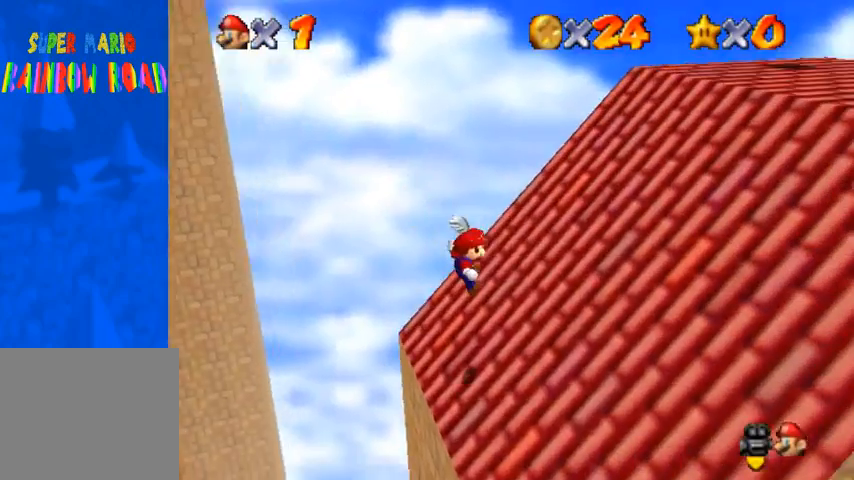
{"buttons": ["CROSS"], "left_stick": "right", "right_stick": "center", "events": []}